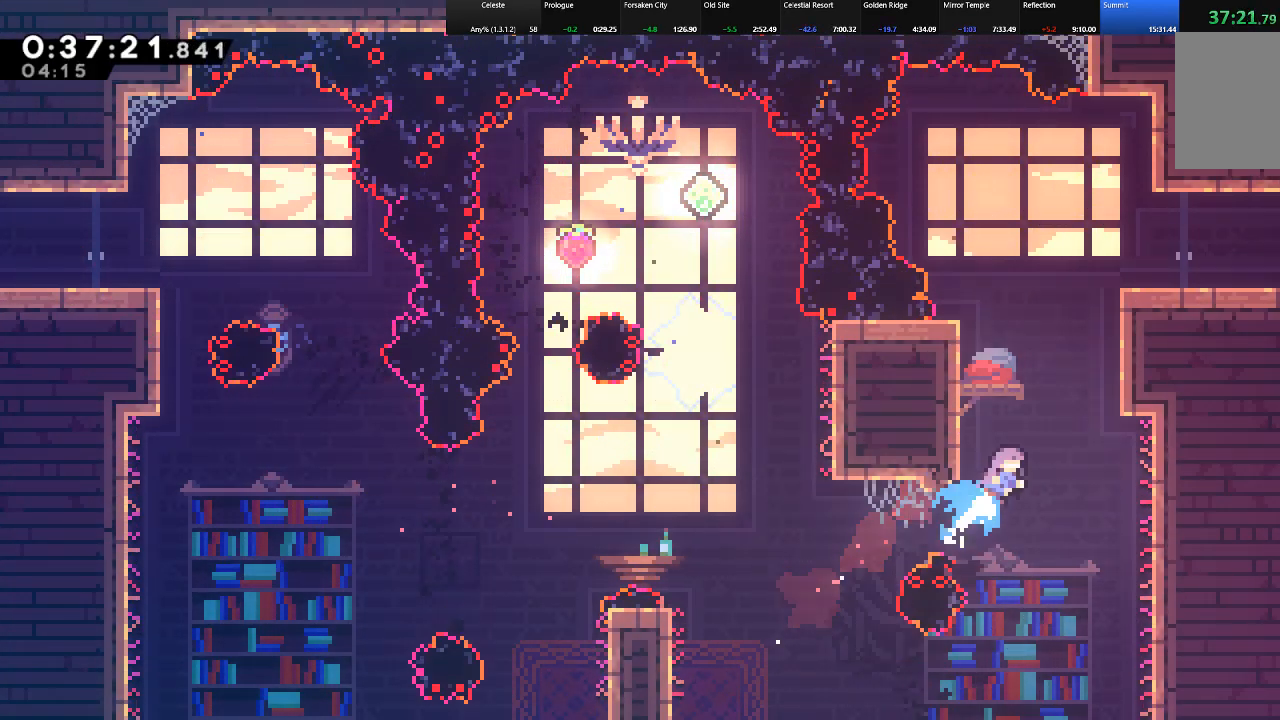
Gameplay with keyboard; each line is a JSON object with the keys held at the frame after it. "events" lists presses ("down") and releases ("up") of "c", "down", "left", "right", "shift", "up", "x" and "z" between this image and that frame as [ms after this image, input, new state], when the widget could be followed in between. No other keys are recorded. Mouse input is not recorded.
{"keys": ["right", "shift", "up", "z"], "events": [[133, "c", "up"], [233, "z", "down"], [317, "z", "up"], [417, "z", "down"]]}
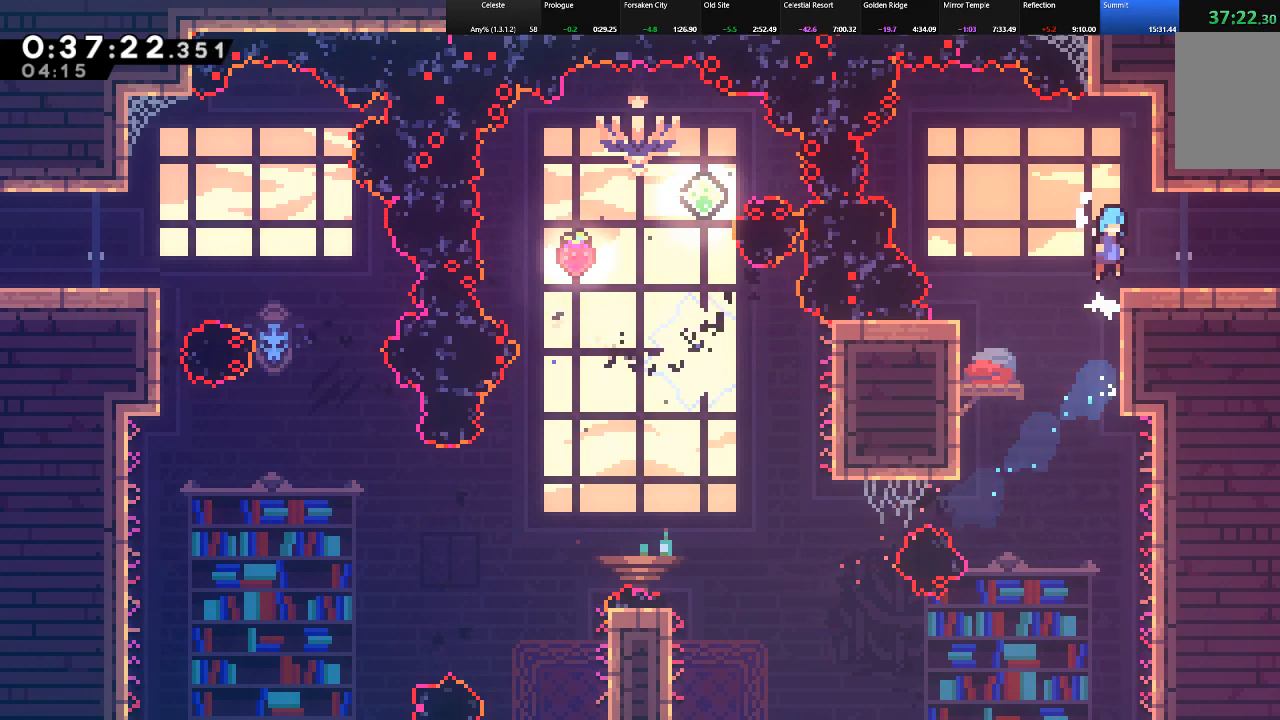
{"keys": ["down", "right", "shift", "z"], "events": [[17, "up", "up"], [17, "z", "up"], [100, "down", "down"], [200, "c", "down"], [250, "z", "down"], [300, "c", "up"]]}
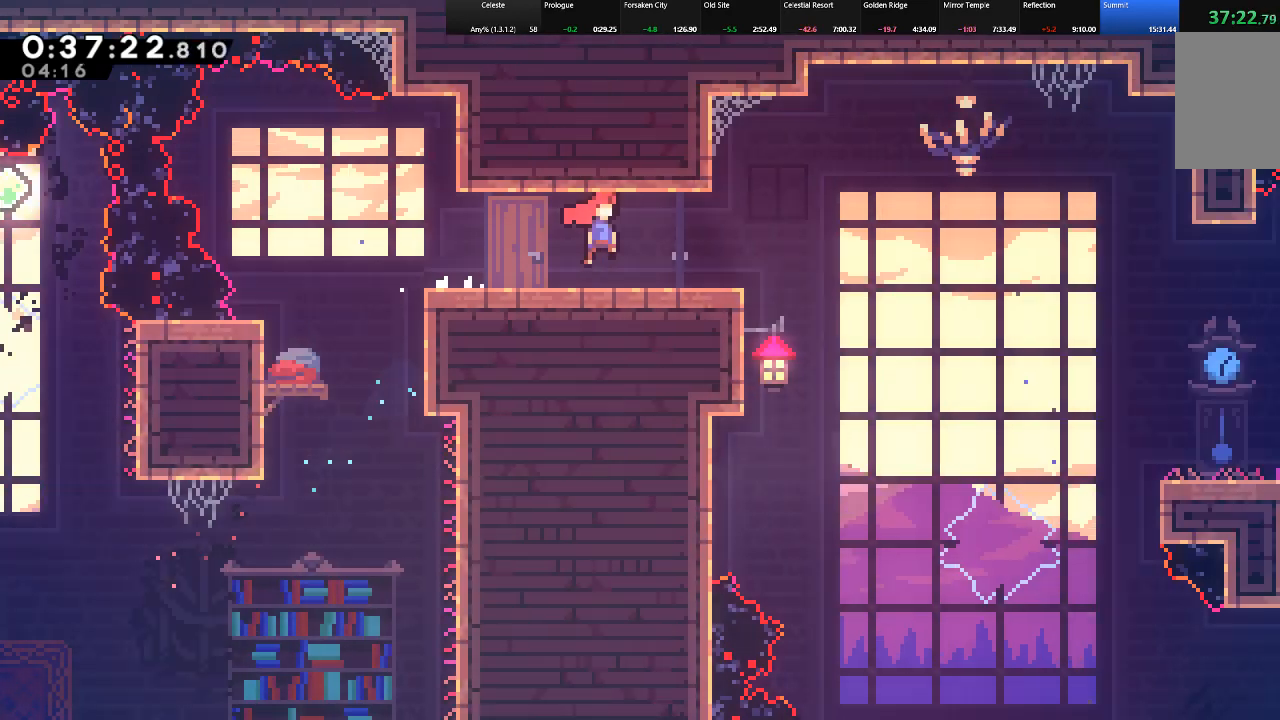
{"keys": ["right", "shift", "z"], "events": [[83, "down", "up"]]}
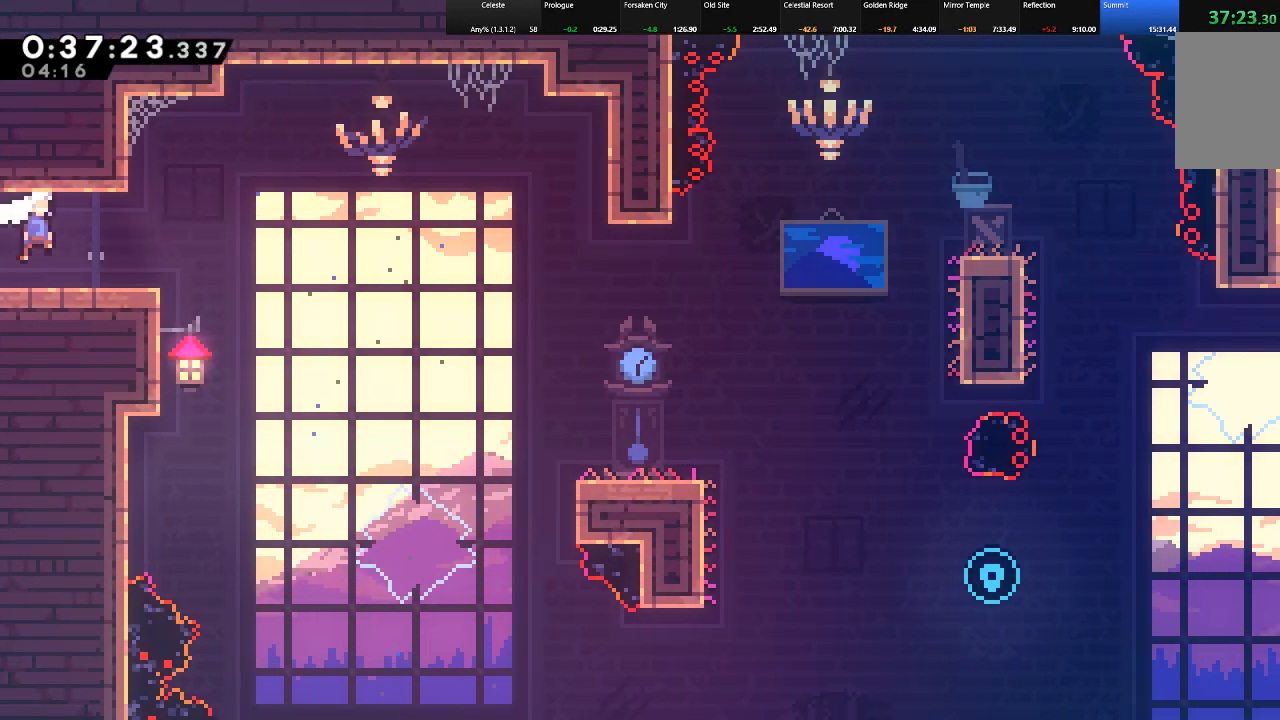
{"keys": ["right", "shift"], "events": [[467, "z", "up"]]}
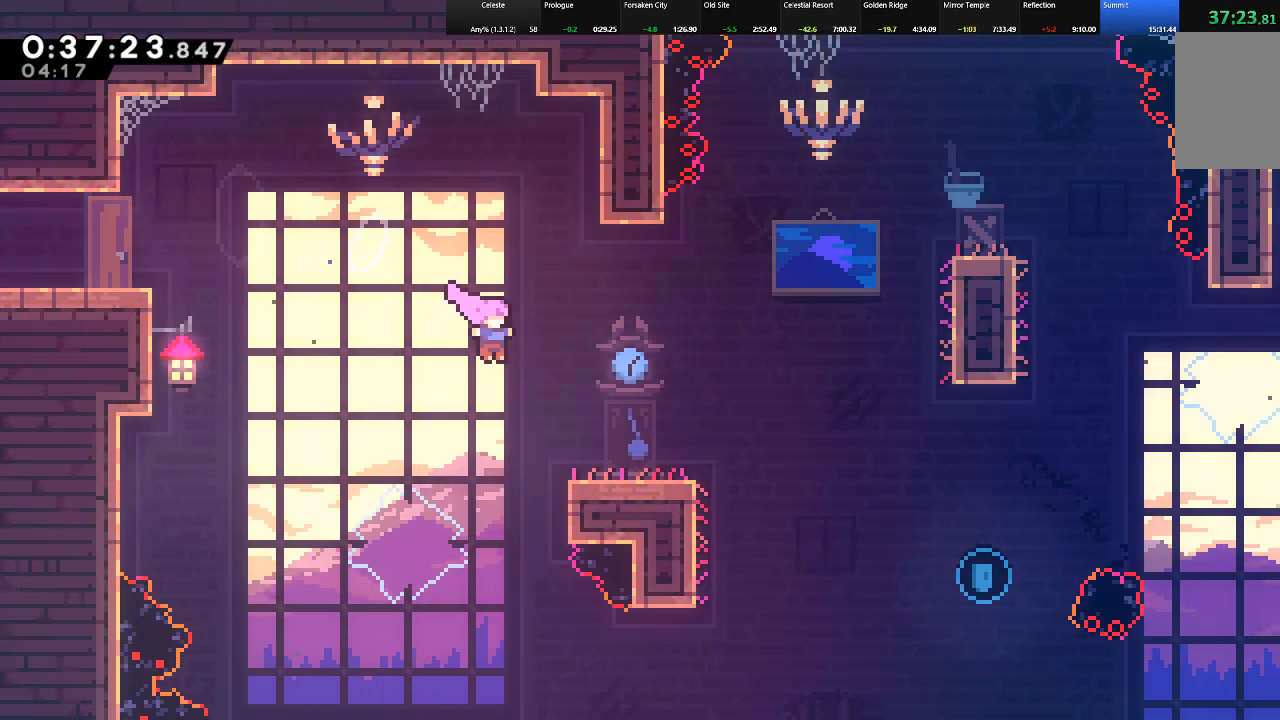
{"keys": ["right", "shift"], "events": [[200, "z", "down"], [433, "z", "up"]]}
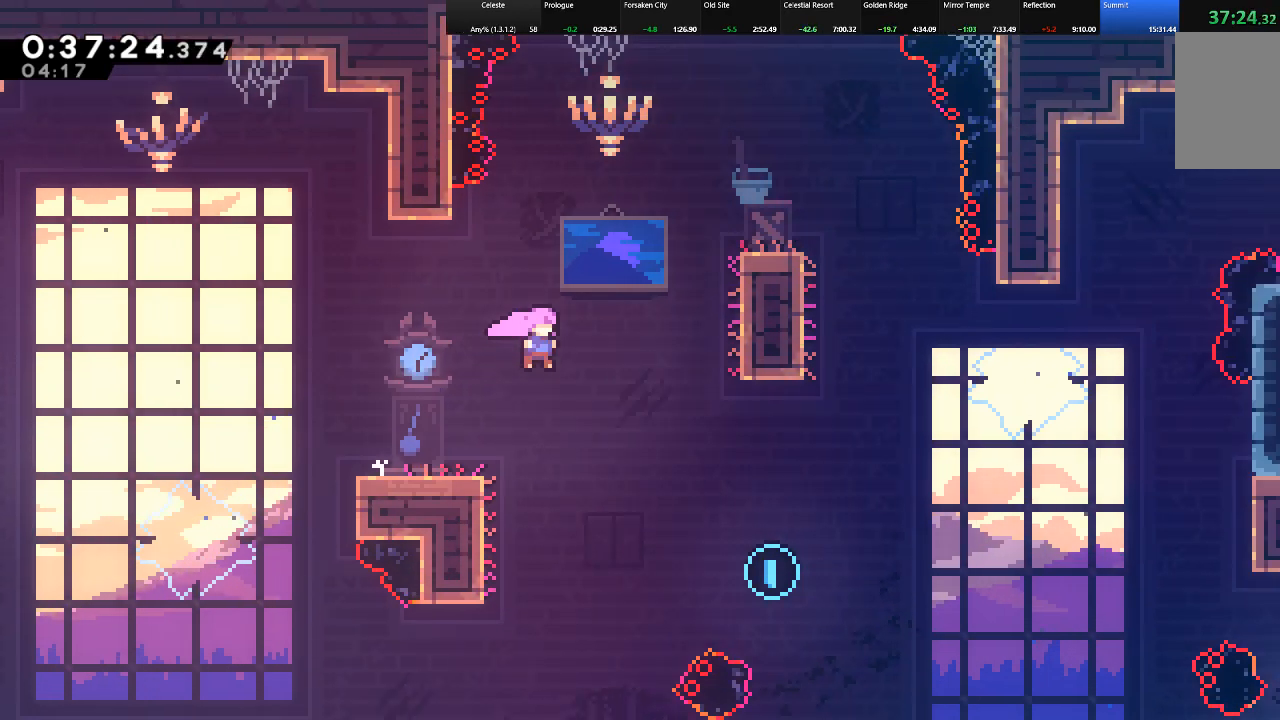
{"keys": ["c", "right", "shift"], "events": [[400, "c", "down"]]}
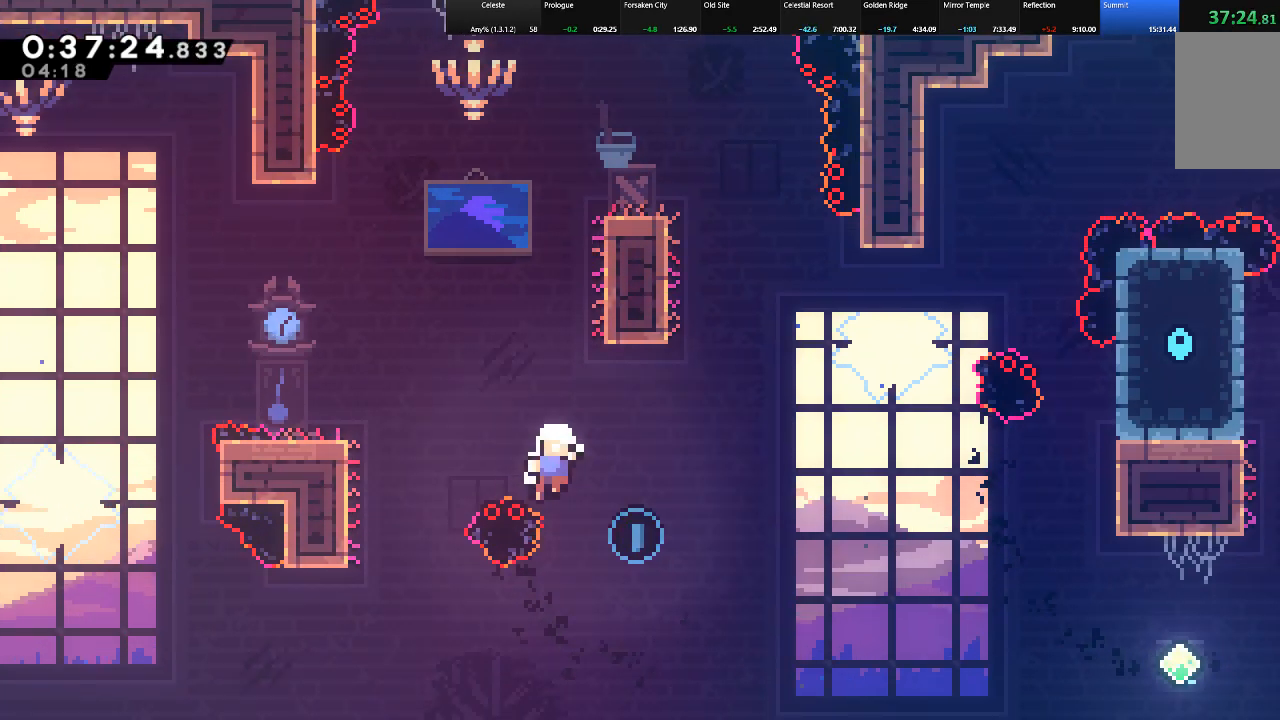
{"keys": ["shift", "z"], "events": [[83, "c", "up"], [133, "z", "down"], [233, "z", "up"], [283, "z", "down"], [417, "z", "up"], [467, "right", "up"], [467, "z", "down"]]}
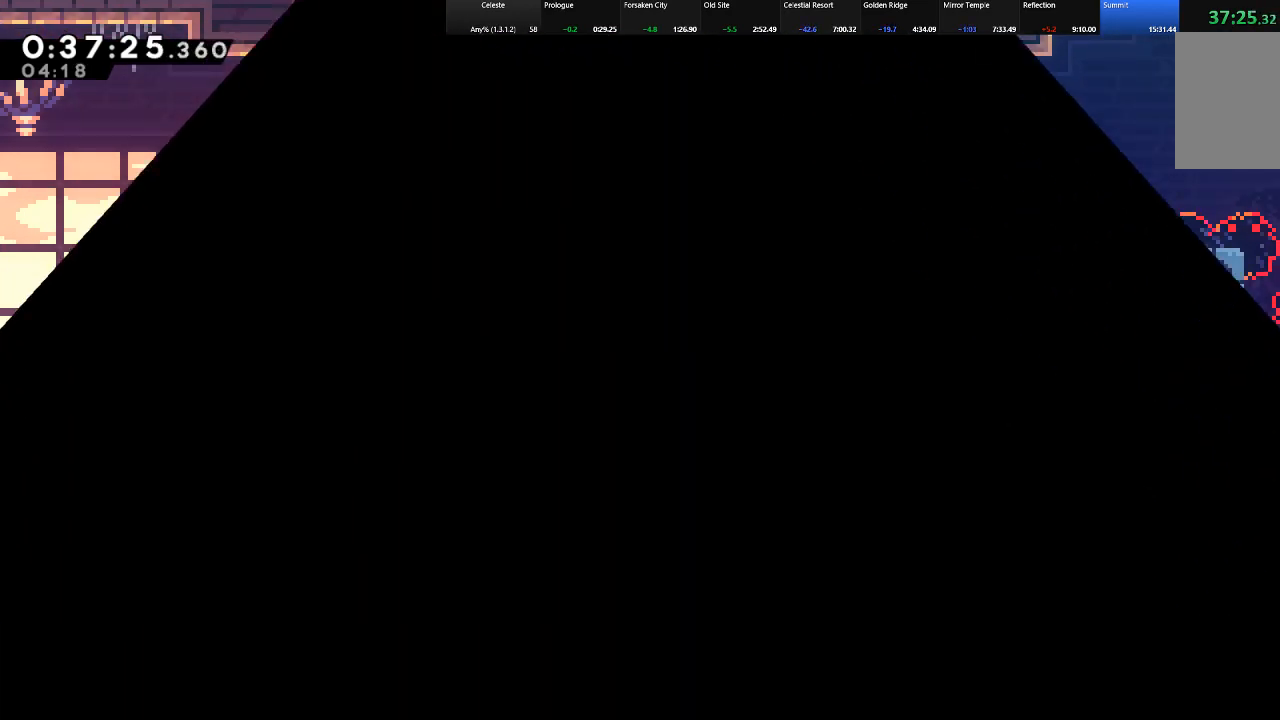
{"keys": ["shift"], "events": [[67, "z", "up"]]}
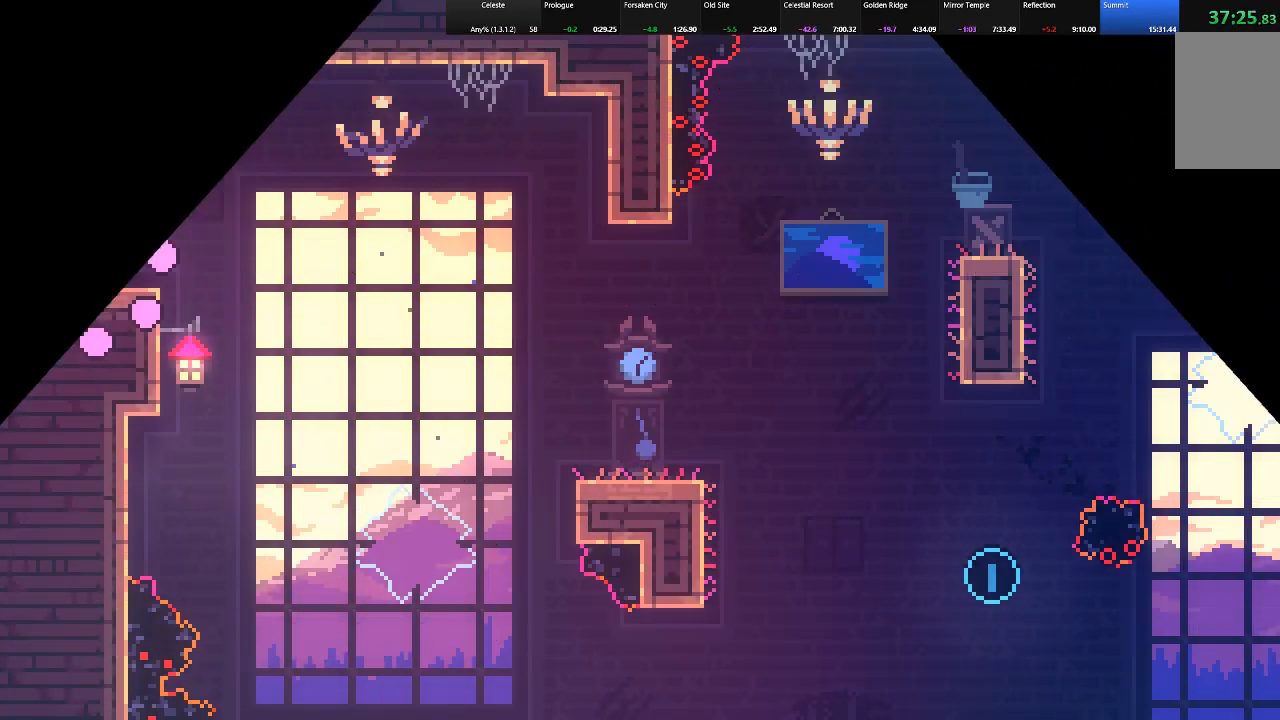
{"keys": ["down", "right", "shift"], "events": [[267, "z", "down"], [317, "down", "down"], [317, "right", "down"], [317, "z", "up"], [400, "c", "down"], [450, "c", "up"]]}
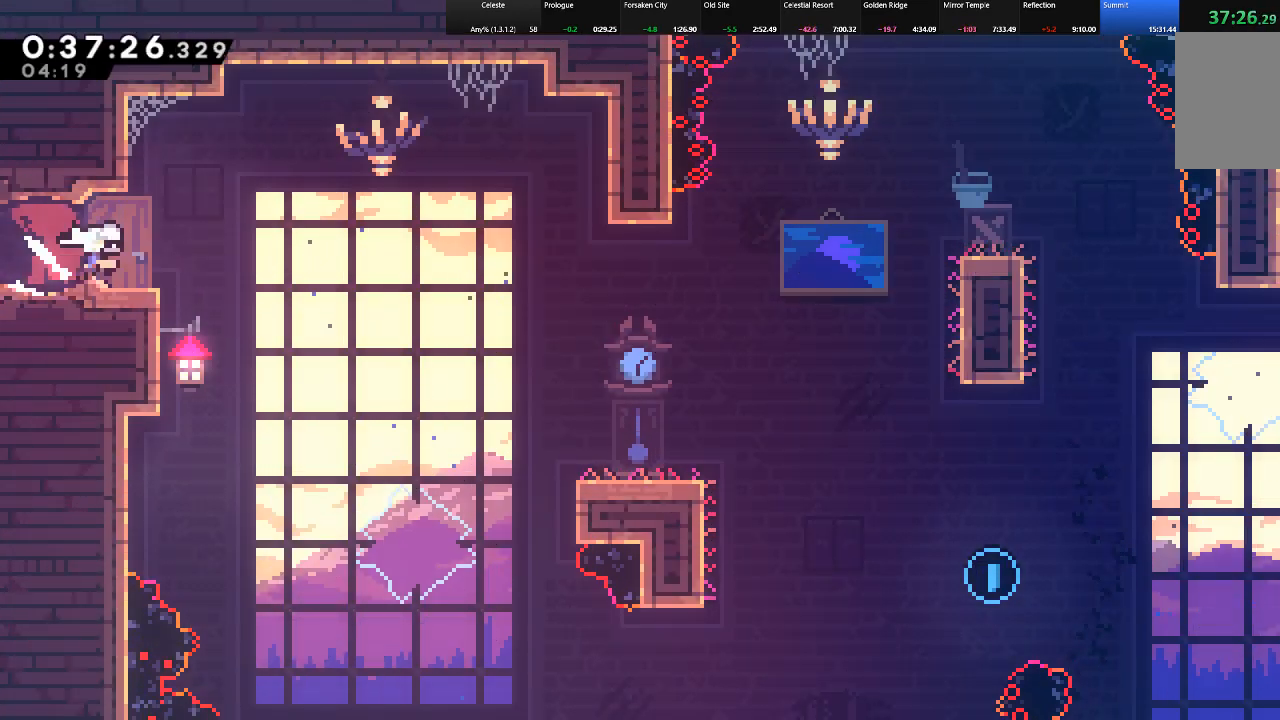
{"keys": ["down", "right", "shift"], "events": [[50, "z", "down"], [83, "z", "up"], [133, "down", "up"], [467, "down", "down"]]}
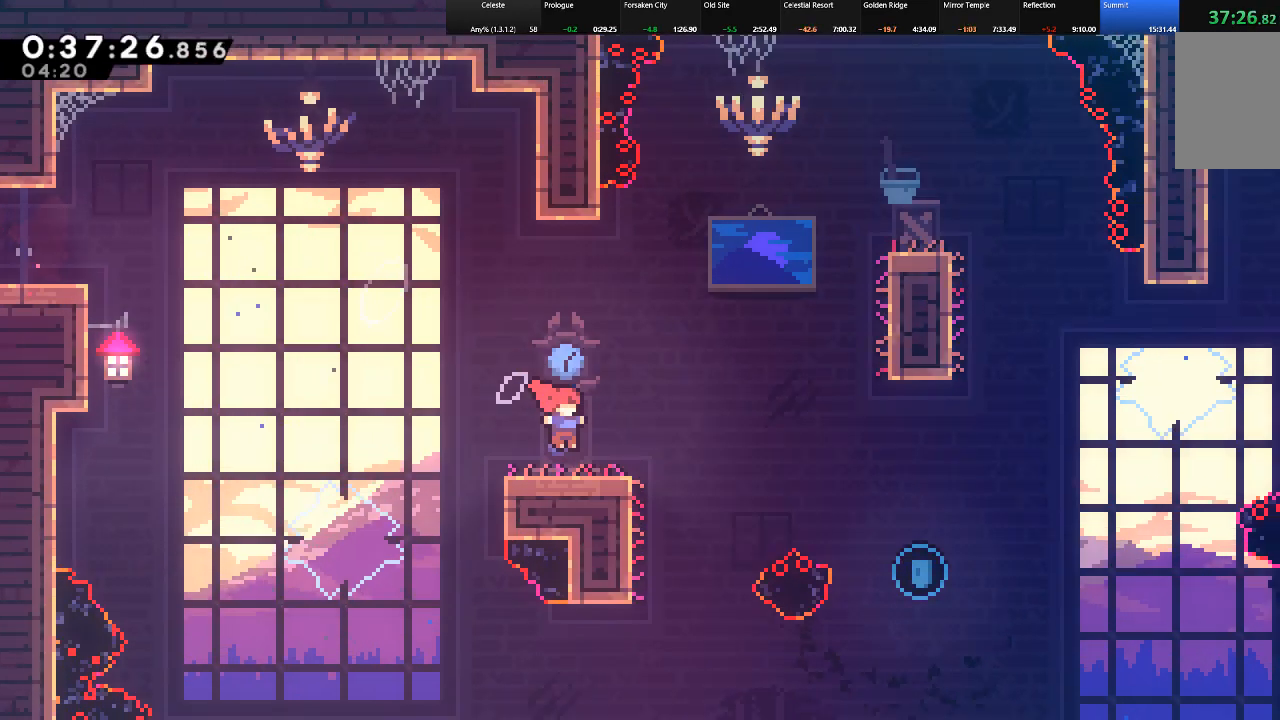
{"keys": ["right", "shift"], "events": [[67, "c", "down"], [100, "z", "down"], [200, "c", "up"], [383, "z", "up"], [433, "down", "up"]]}
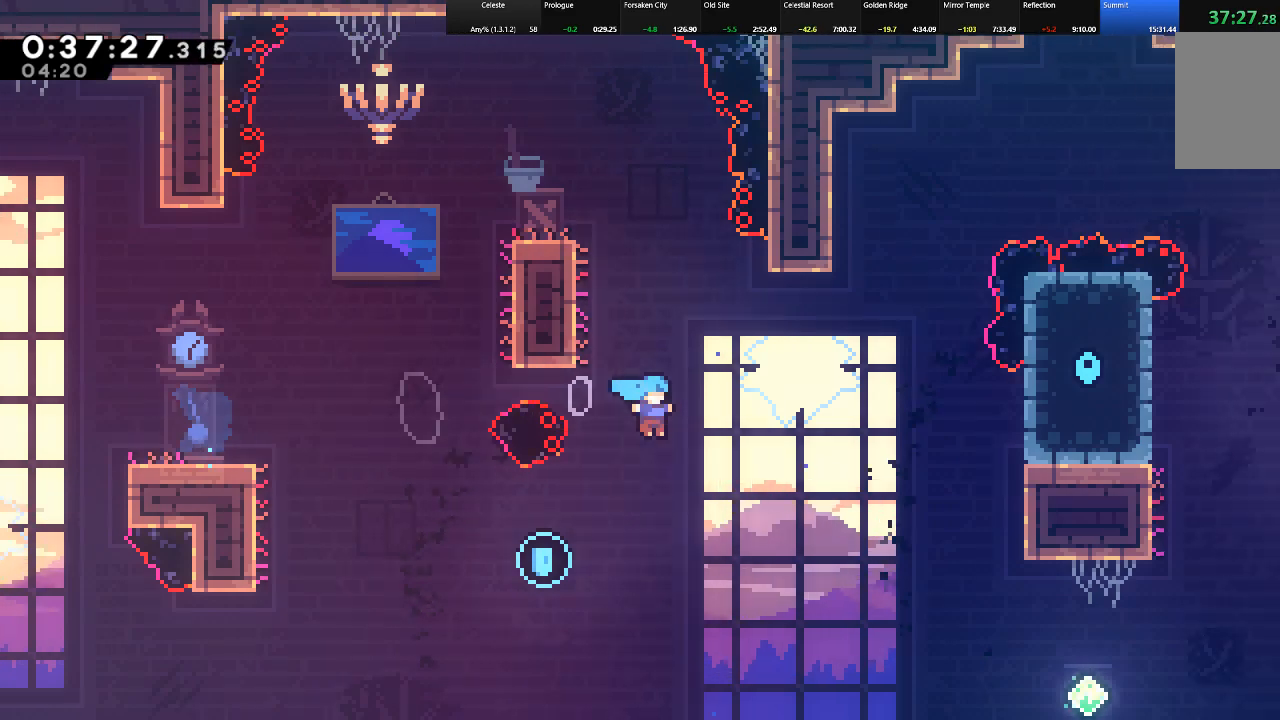
{"keys": ["right", "shift", "up"], "events": [[217, "up", "down"], [450, "z", "down"], [500, "z", "up"]]}
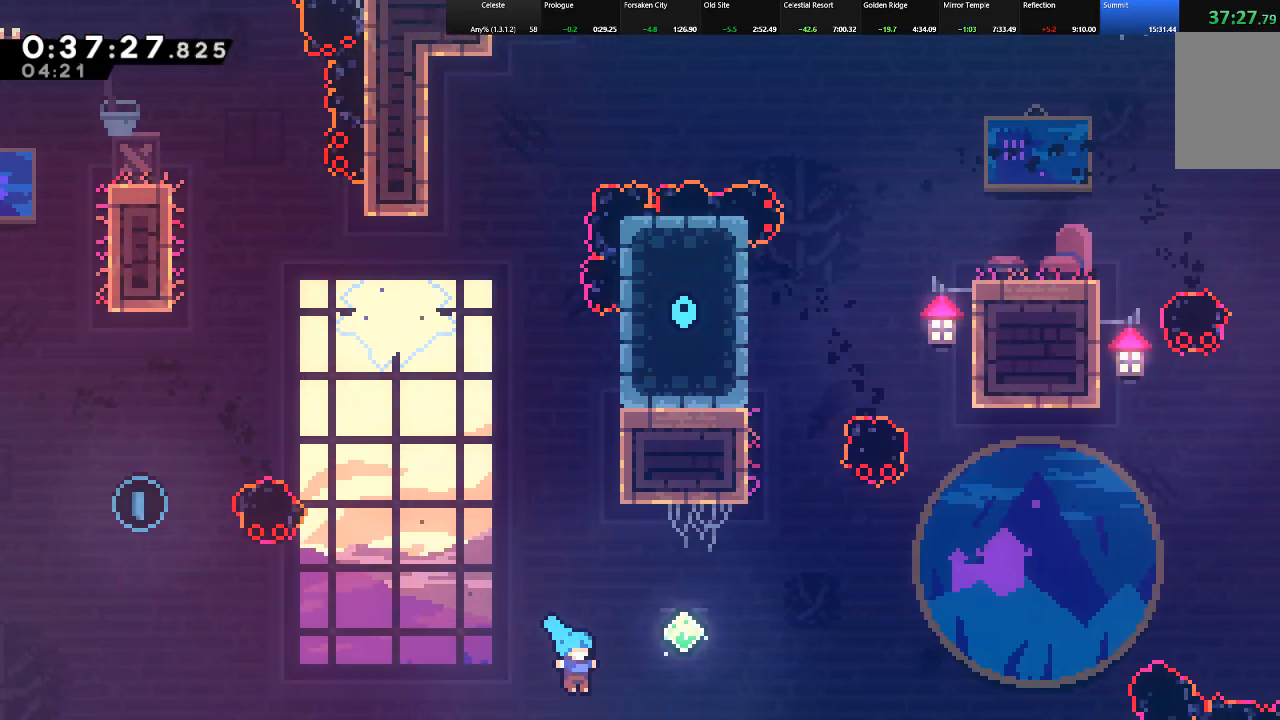
{"keys": ["shift", "z"], "events": [[83, "up", "up"], [133, "right", "up"], [467, "z", "down"]]}
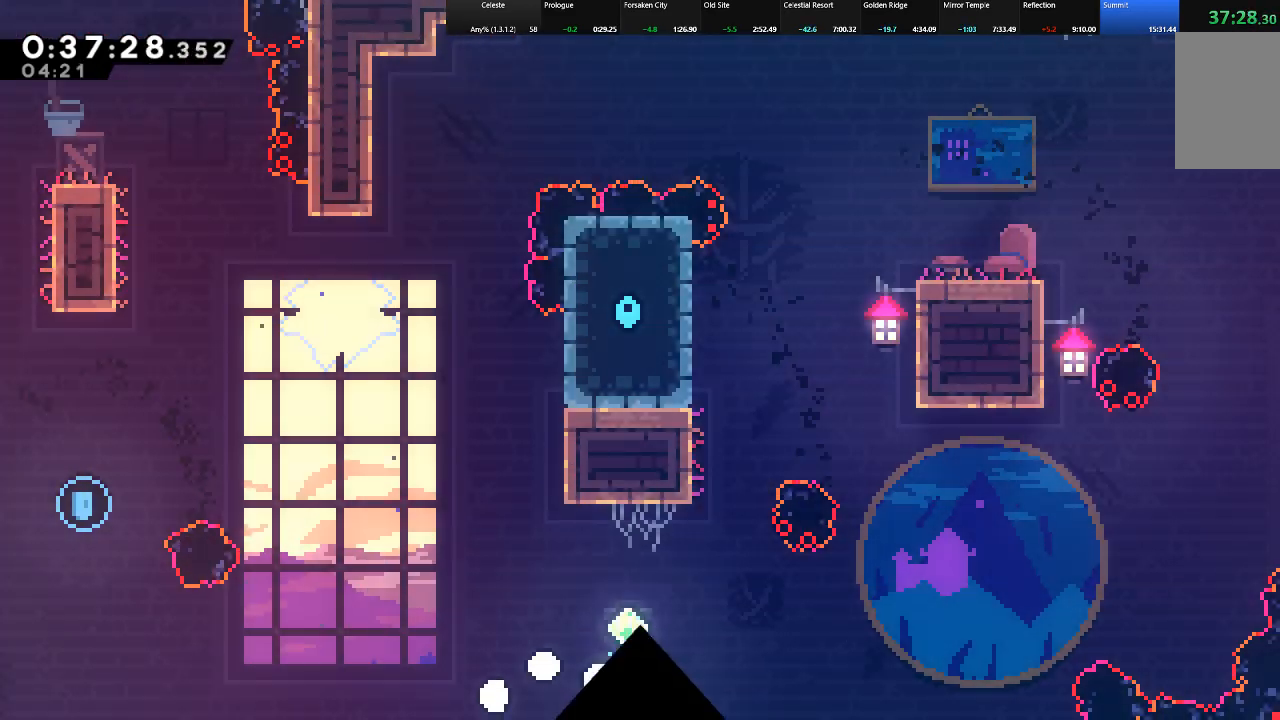
{"keys": ["shift"], "events": [[17, "right", "down"], [67, "z", "up"], [150, "z", "down"], [250, "z", "up"], [300, "z", "down"], [383, "right", "up"], [383, "z", "up"]]}
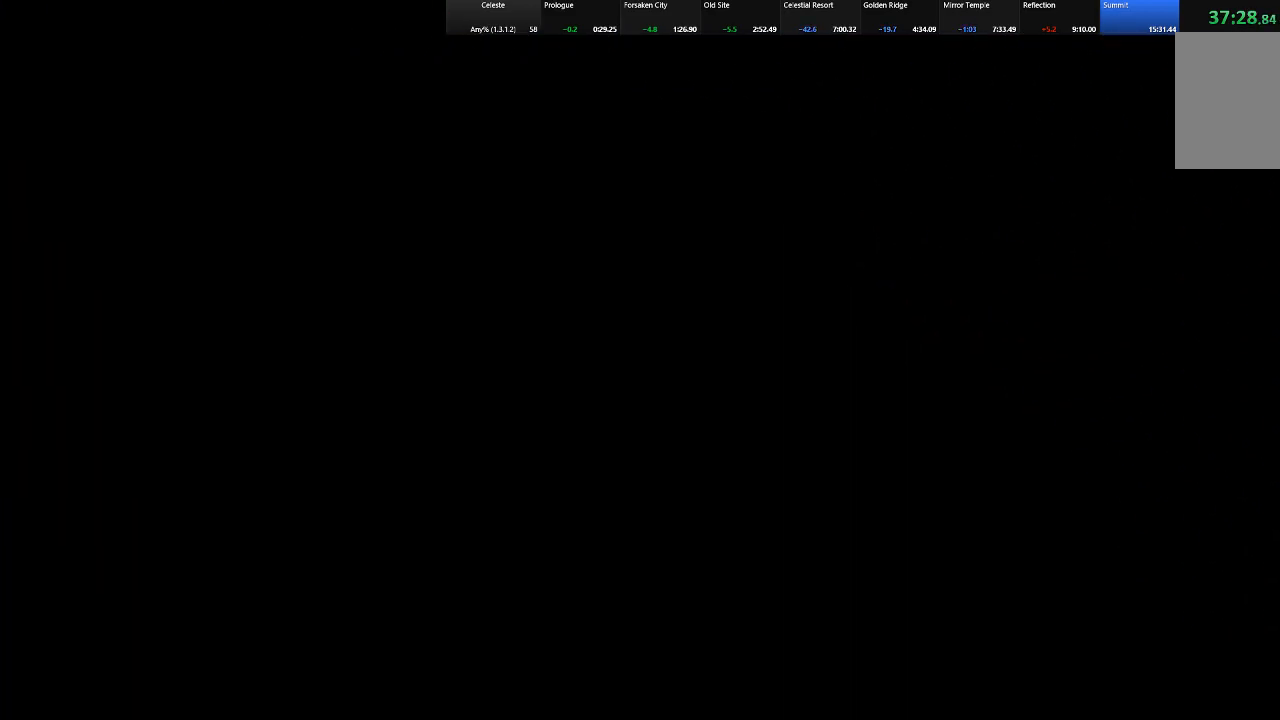
{"keys": ["down", "right", "shift"], "events": [[350, "down", "down"], [350, "right", "down"]]}
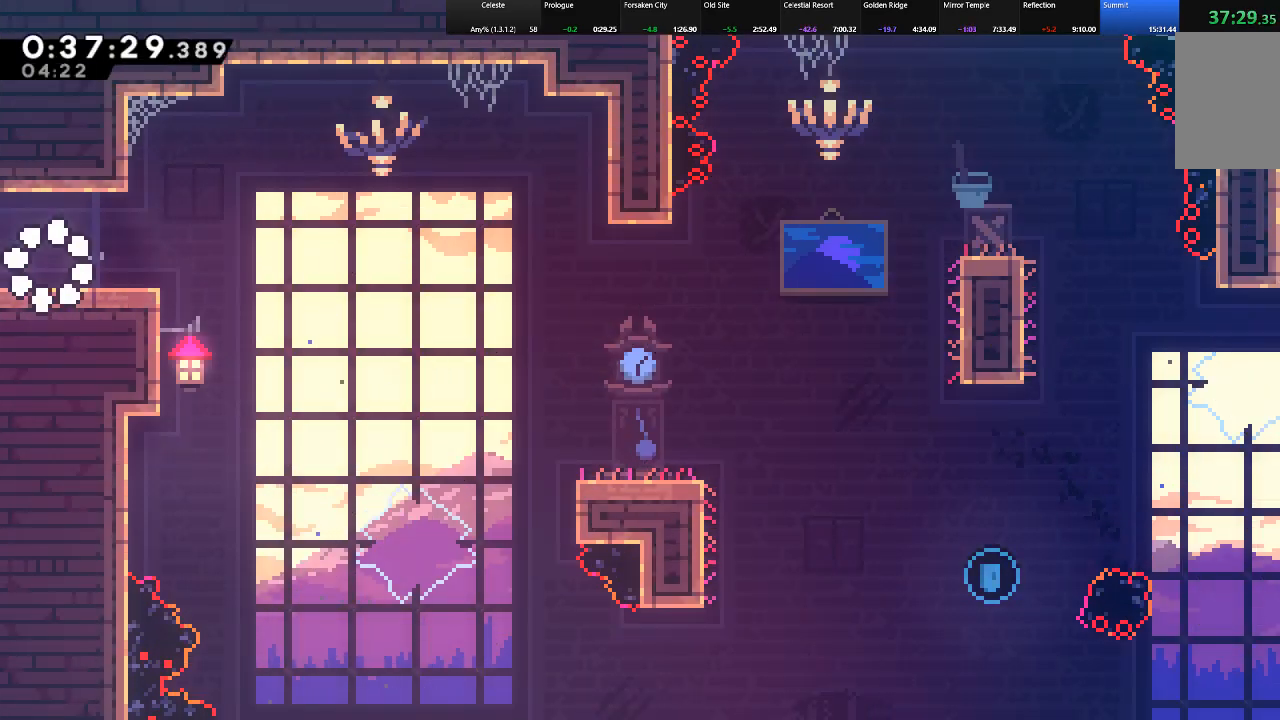
{"keys": ["right", "shift", "z"], "events": [[183, "c", "down"], [233, "c", "up"], [367, "down", "up"], [367, "z", "down"]]}
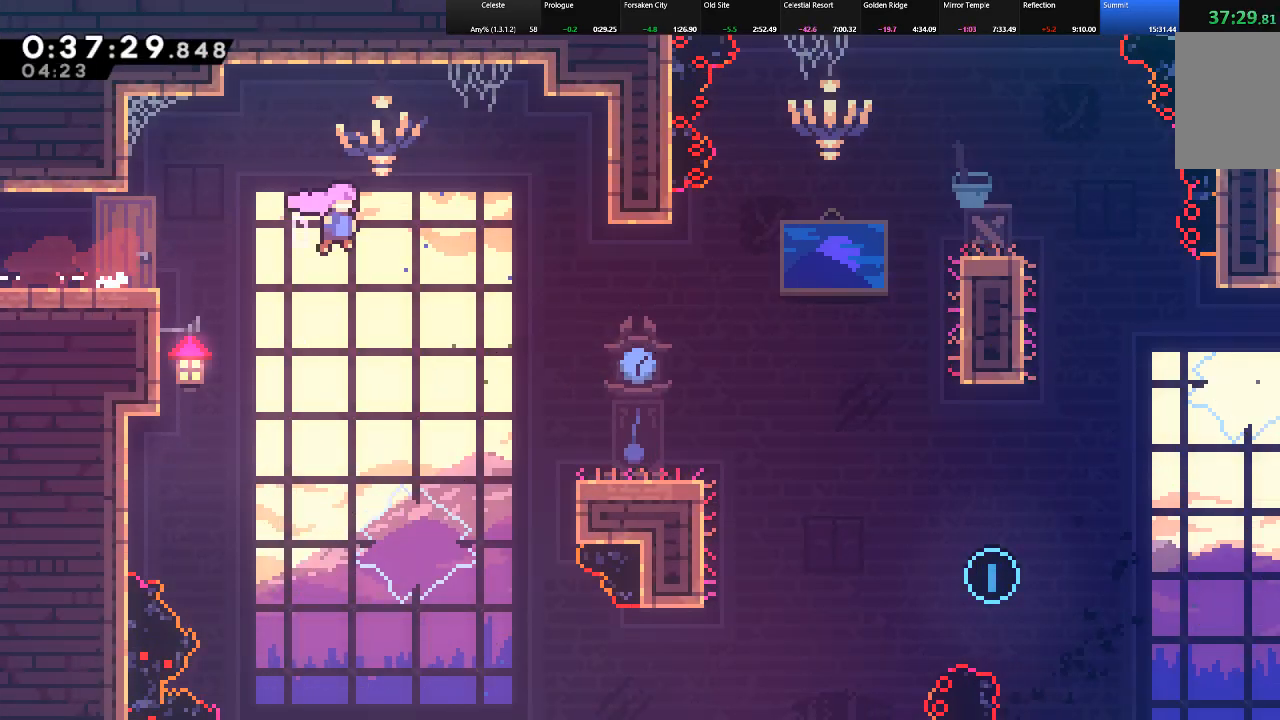
{"keys": ["c", "right", "shift", "up"], "events": [[17, "z", "up"], [333, "up", "down"], [433, "c", "down"]]}
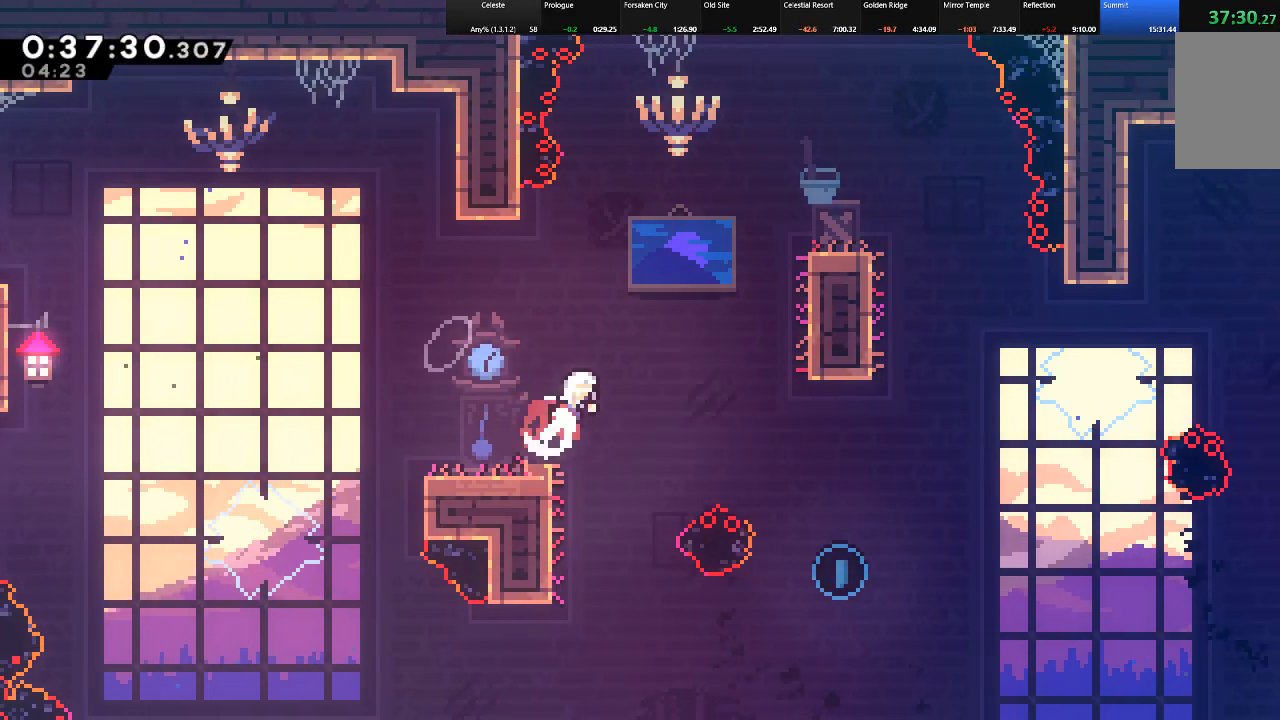
{"keys": ["right", "shift", "up", "z"], "events": [[267, "c", "up"], [450, "z", "down"]]}
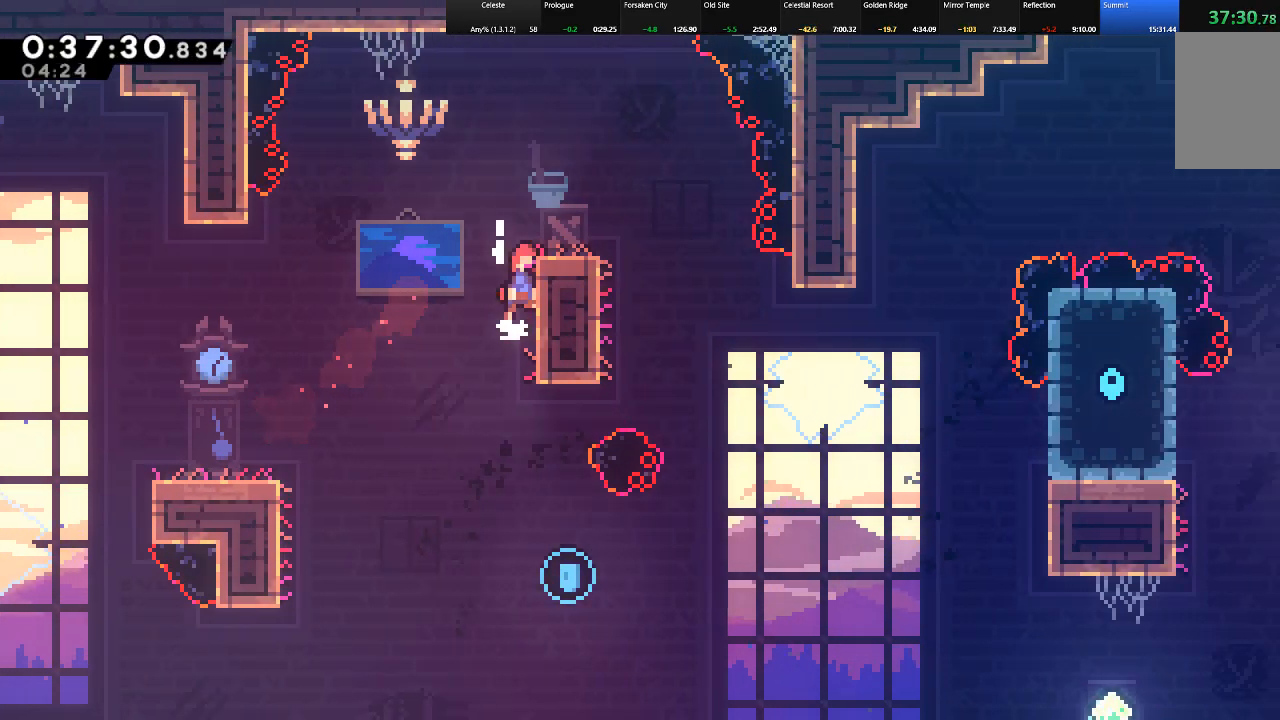
{"keys": ["right"], "events": [[183, "z", "up"], [283, "up", "up"], [367, "shift", "up"]]}
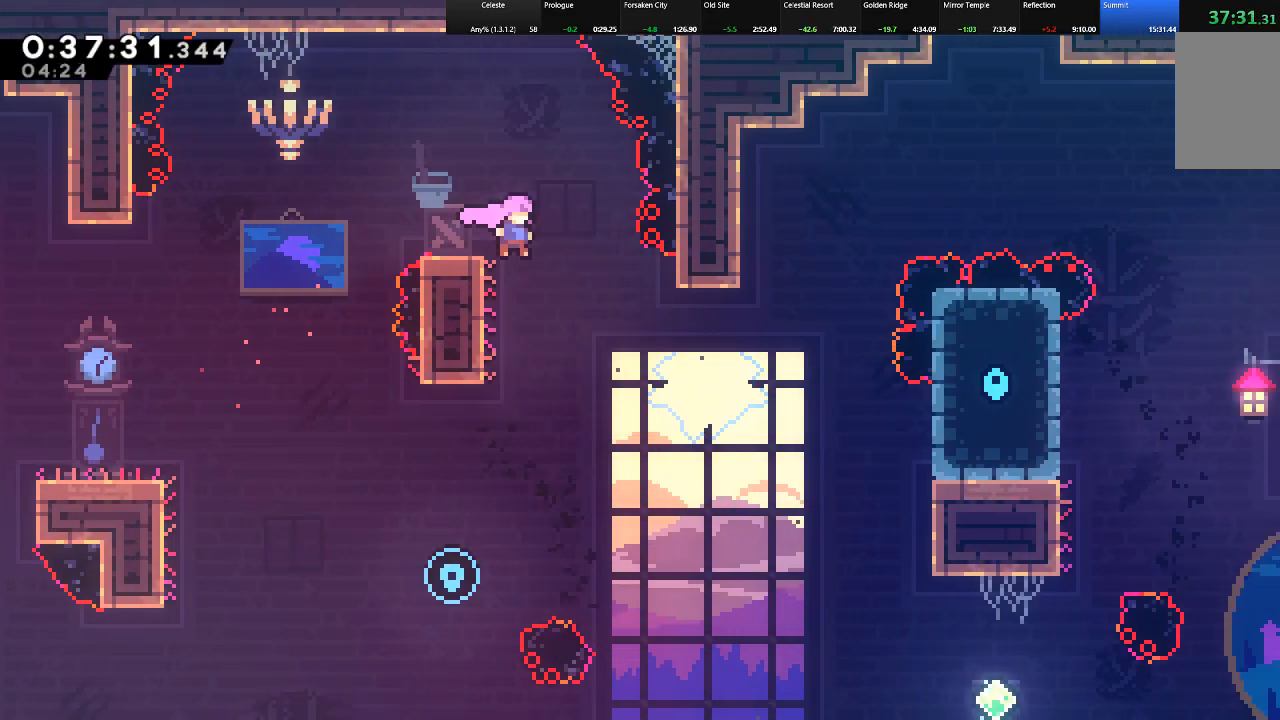
{"keys": ["right", "shift"], "events": [[150, "shift", "down"]]}
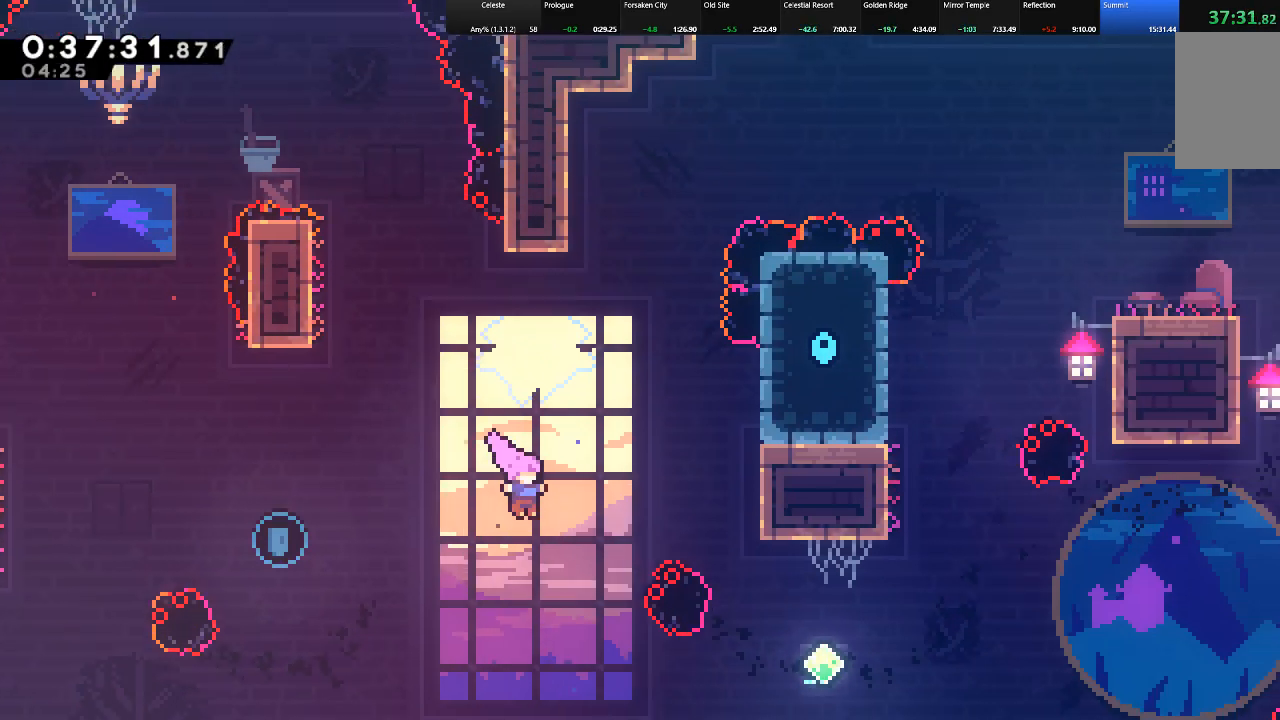
{"keys": ["right", "shift"], "events": [[267, "c", "down"], [500, "c", "up"]]}
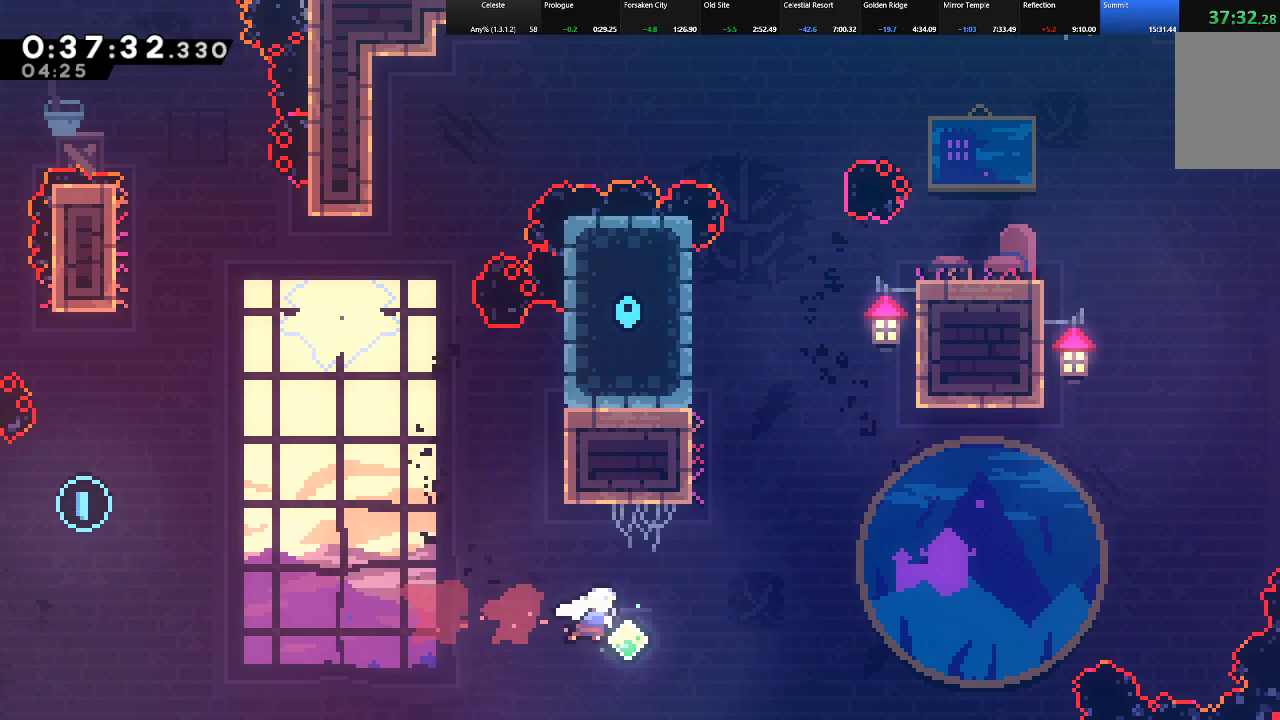
{"keys": ["left", "shift", "up"], "events": [[83, "up", "down"], [183, "c", "down"], [283, "right", "up"], [467, "c", "up"], [500, "left", "down"]]}
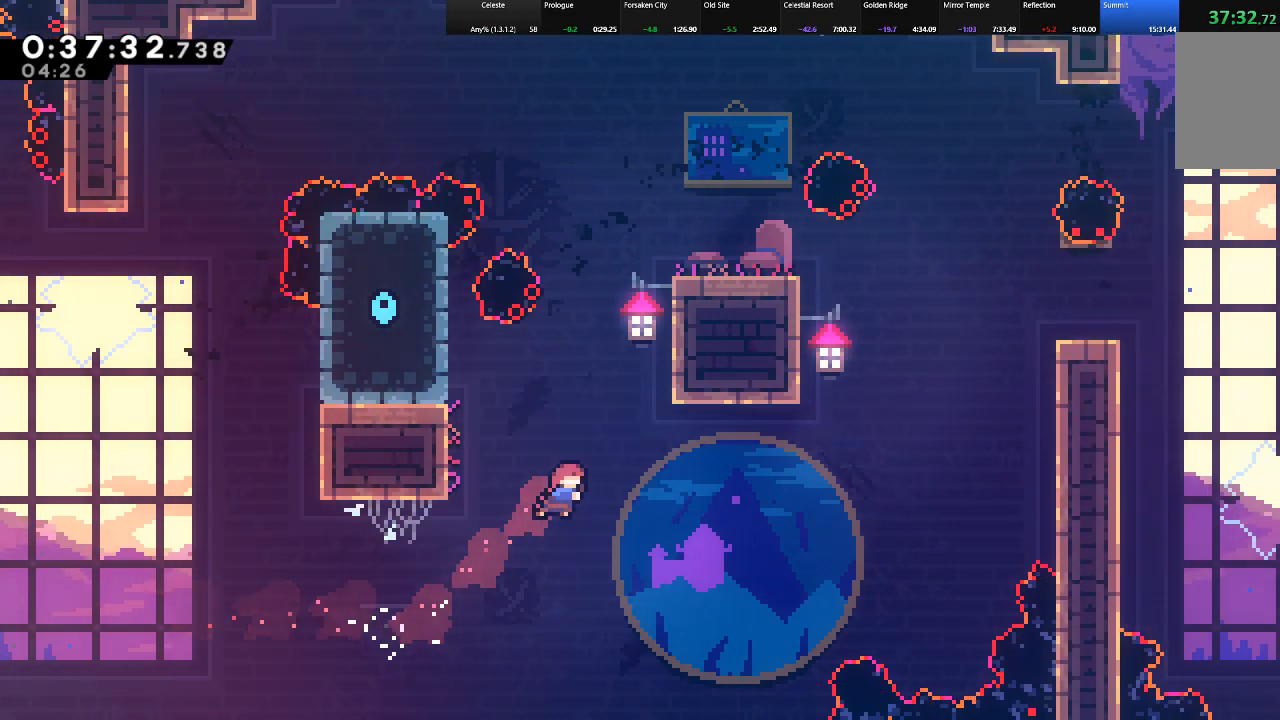
{"keys": ["left", "shift", "up"], "events": [[200, "c", "down"], [433, "c", "up"]]}
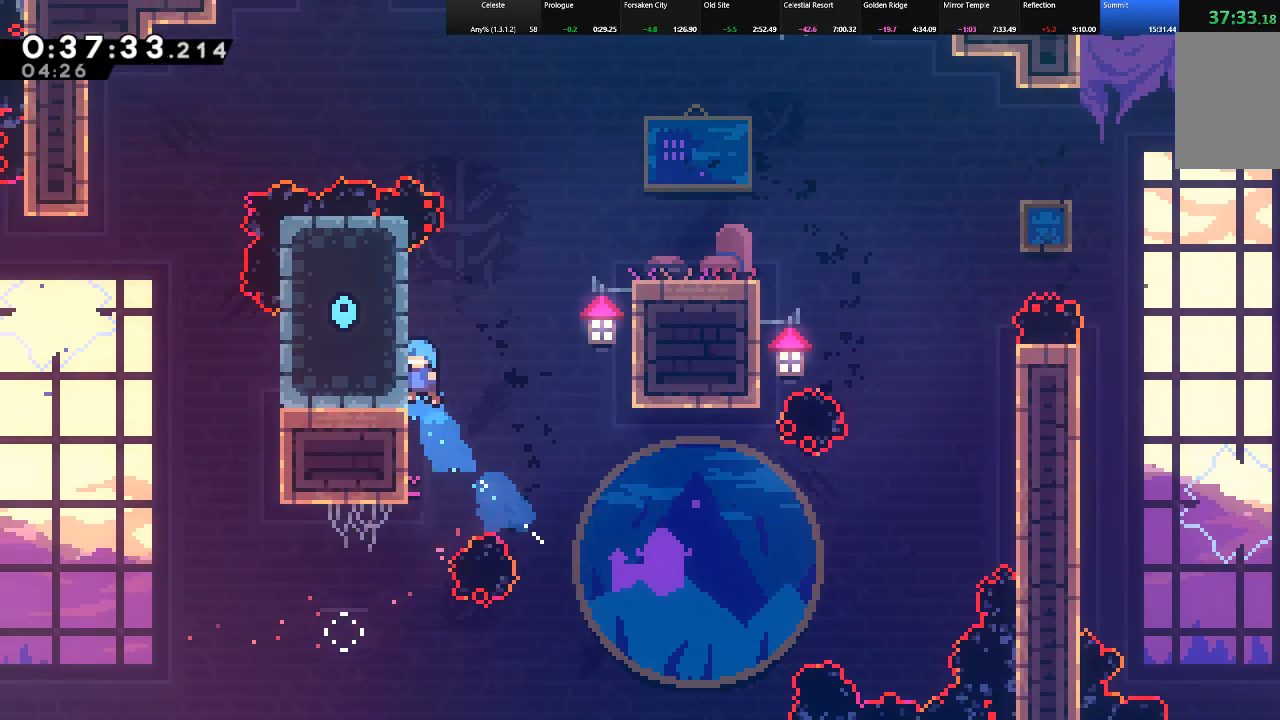
{"keys": ["right", "shift", "up"], "events": [[67, "left", "up"], [67, "right", "down"], [117, "z", "down"], [400, "z", "up"]]}
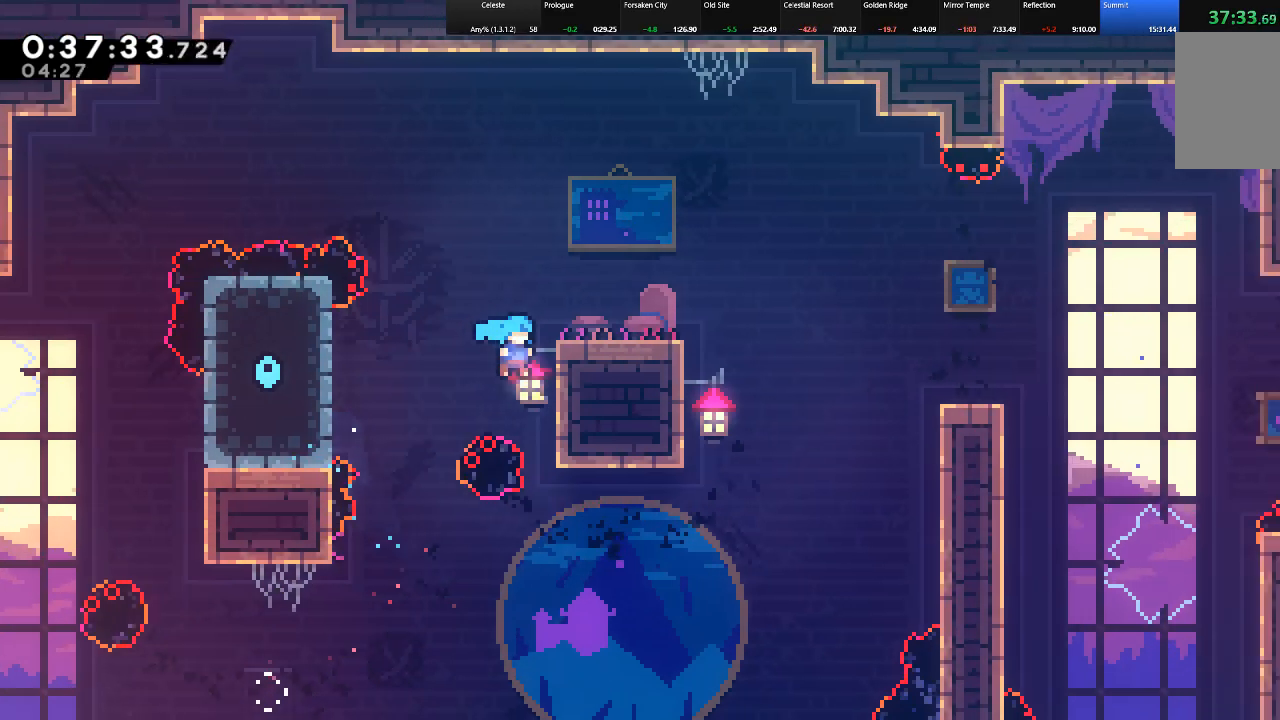
{"keys": ["shift"], "events": [[83, "z", "down"], [233, "z", "up"], [283, "up", "up"], [467, "right", "up"]]}
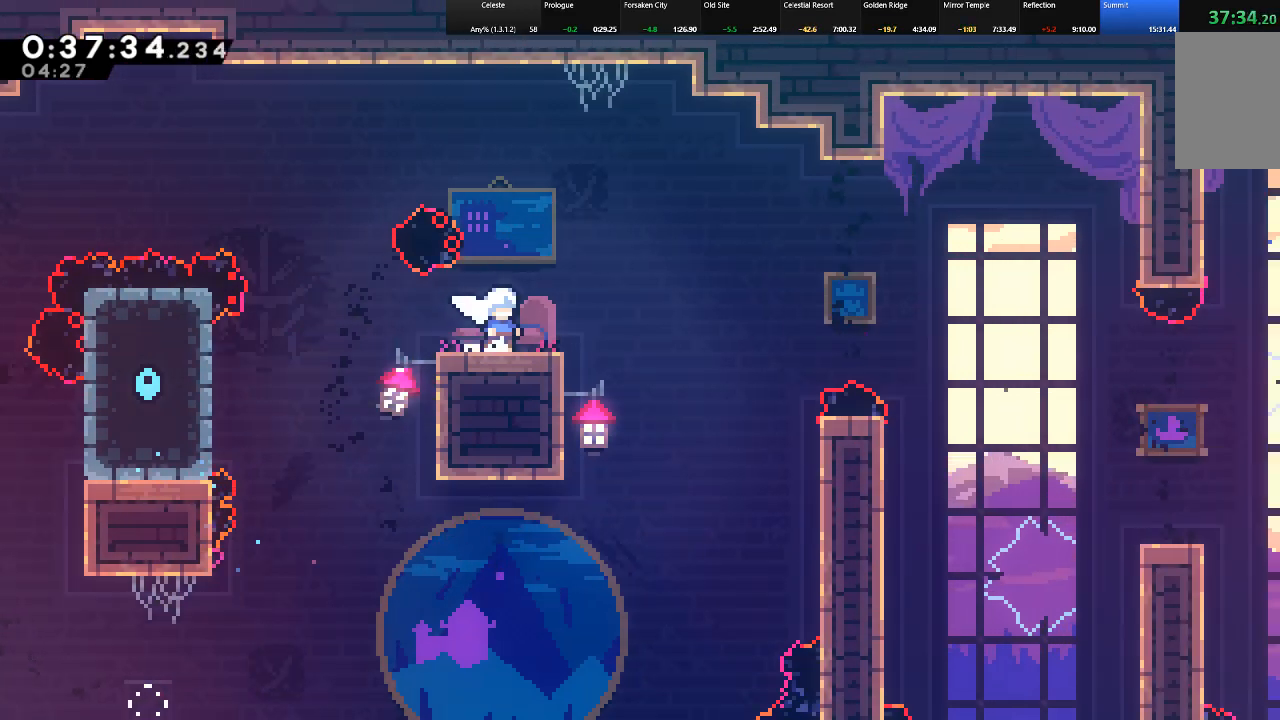
{"keys": ["right", "shift", "z"], "events": [[250, "right", "down"], [383, "z", "down"]]}
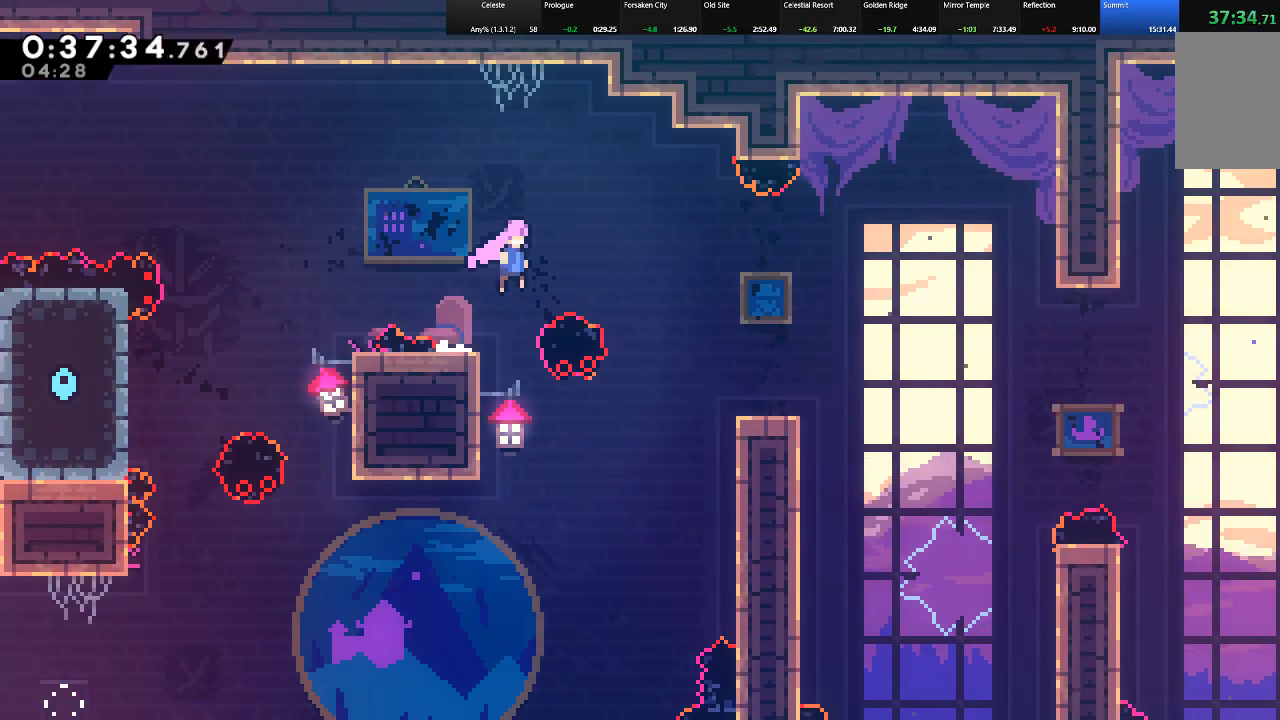
{"keys": ["c", "shift", "up"], "events": [[67, "z", "up"], [350, "right", "up"], [450, "up", "down"], [500, "c", "down"]]}
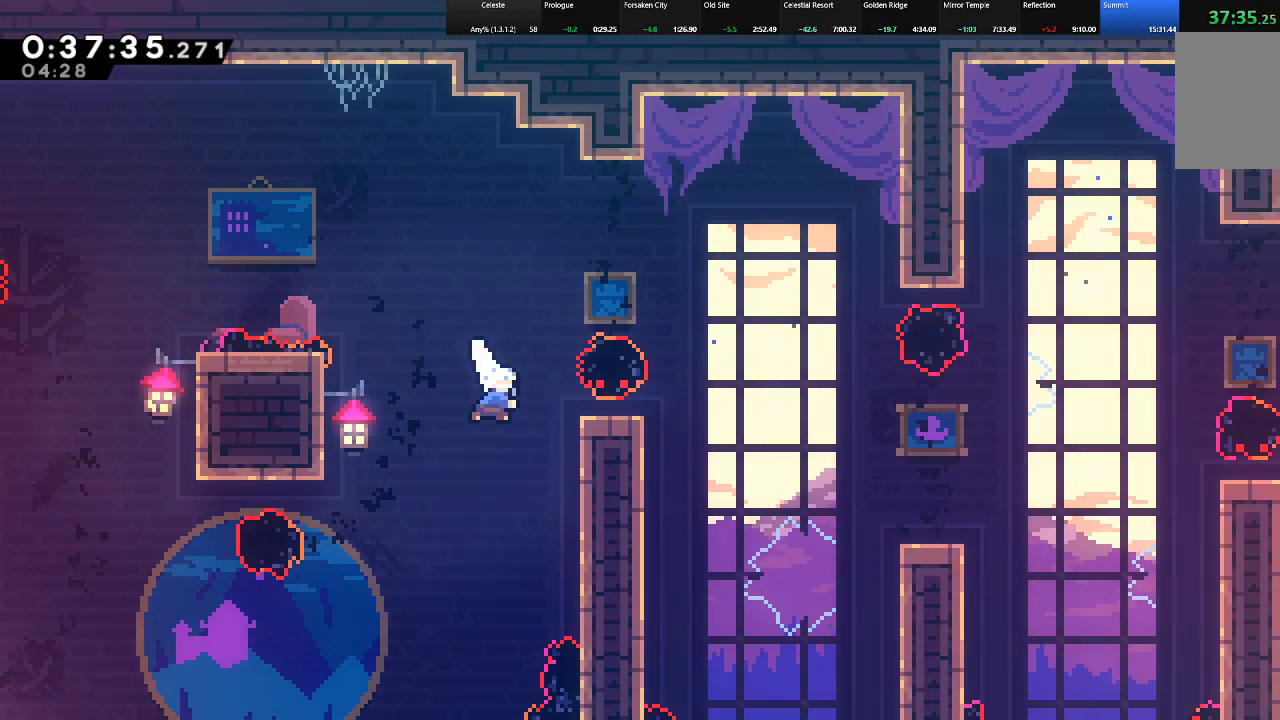
{"keys": ["right", "shift"], "events": [[50, "right", "down"], [317, "c", "up"], [417, "up", "up"]]}
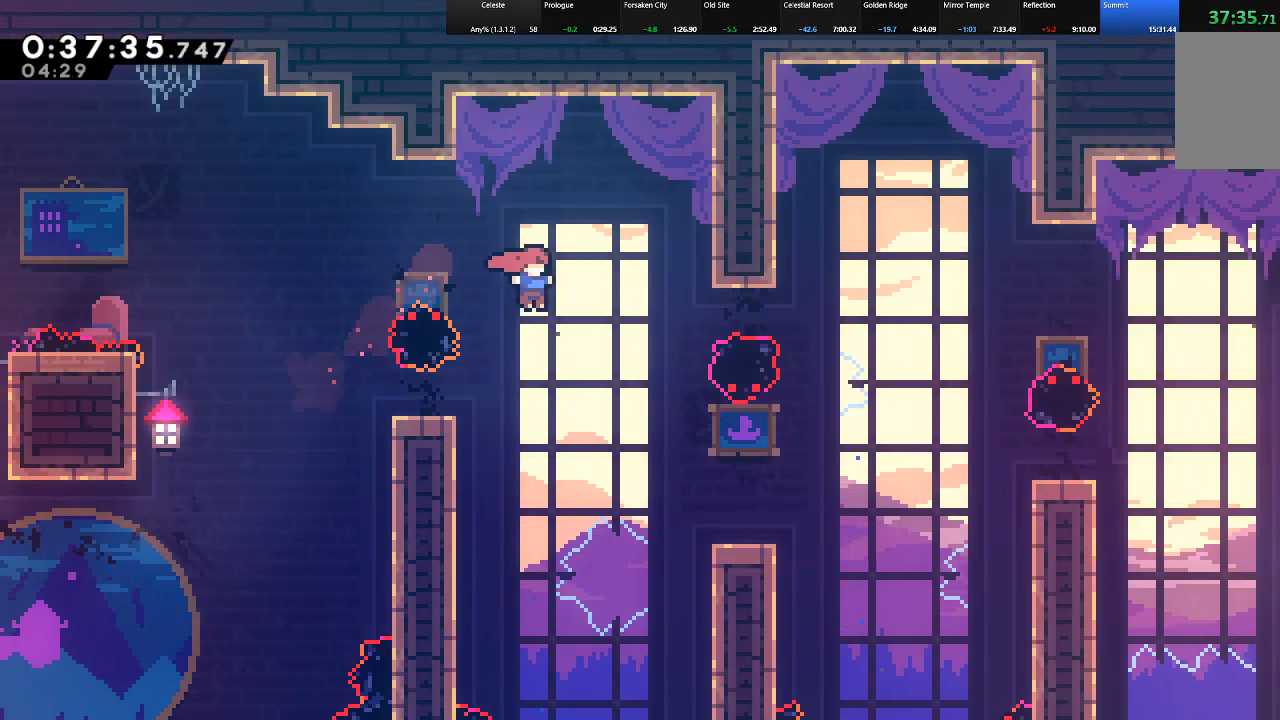
{"keys": ["c", "right", "shift", "up"], "events": [[100, "up", "down"], [333, "c", "down"]]}
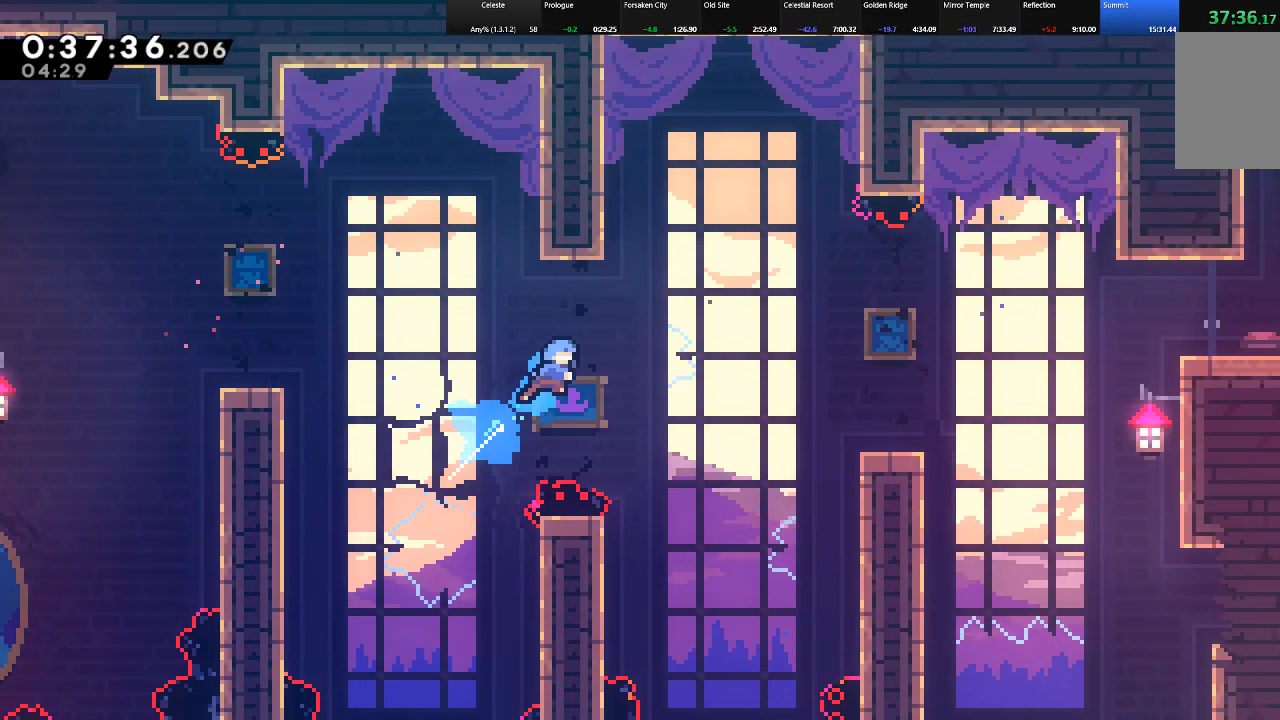
{"keys": ["right", "shift", "up"], "events": [[217, "c", "up"]]}